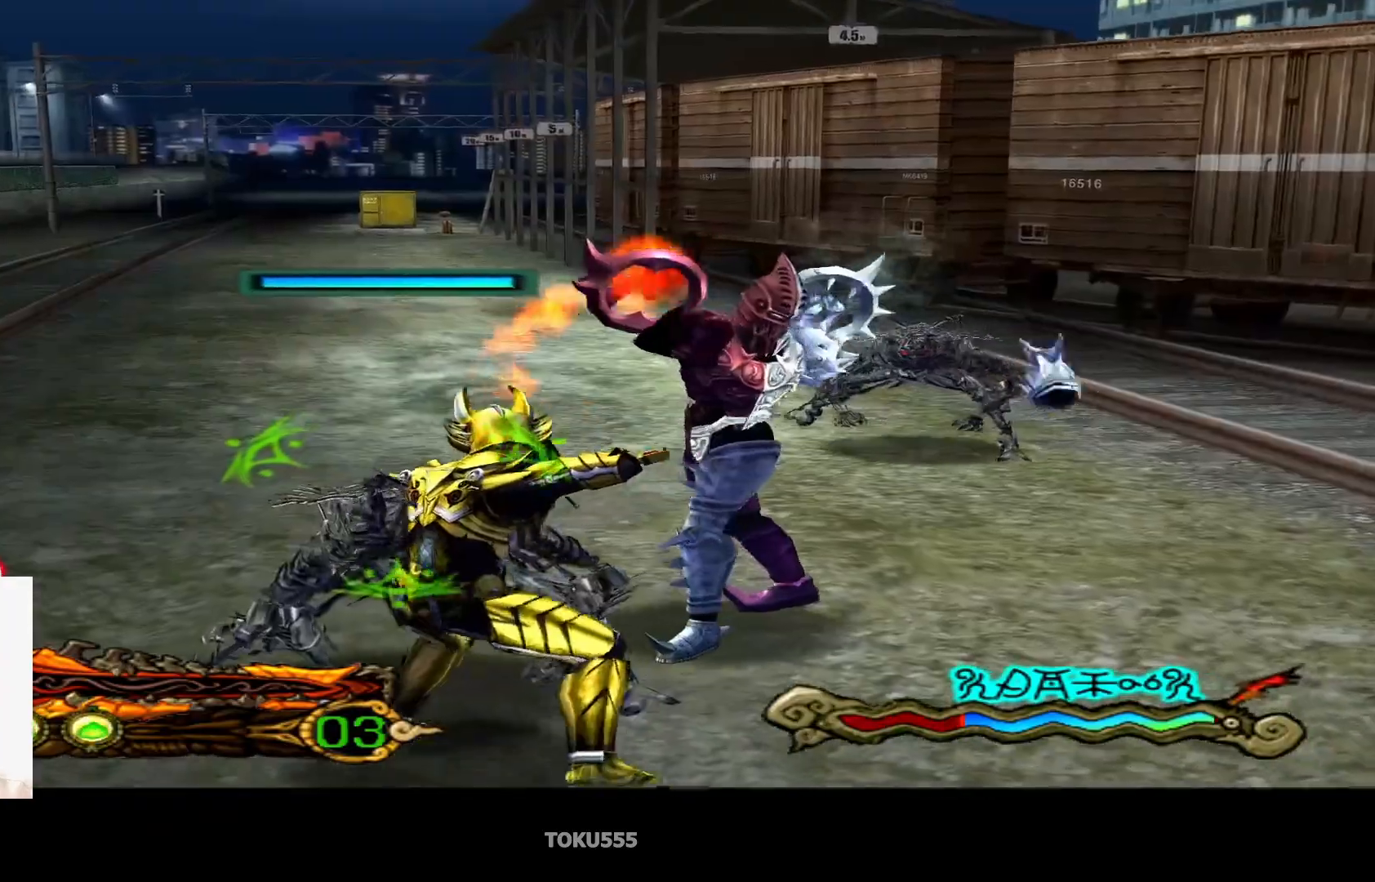
Gameplay with a controller (PlayStation layout); each line is a JSON object with the inputs held at the frame after it. "events" lists button and stick changes between this image and that frame as [ms after this image, input, new state], when the widget could be followed in between. Not read: L1 right_stick.
{"buttons": [], "left_stick": "up", "events": [[333, "left_stick", "up"]]}
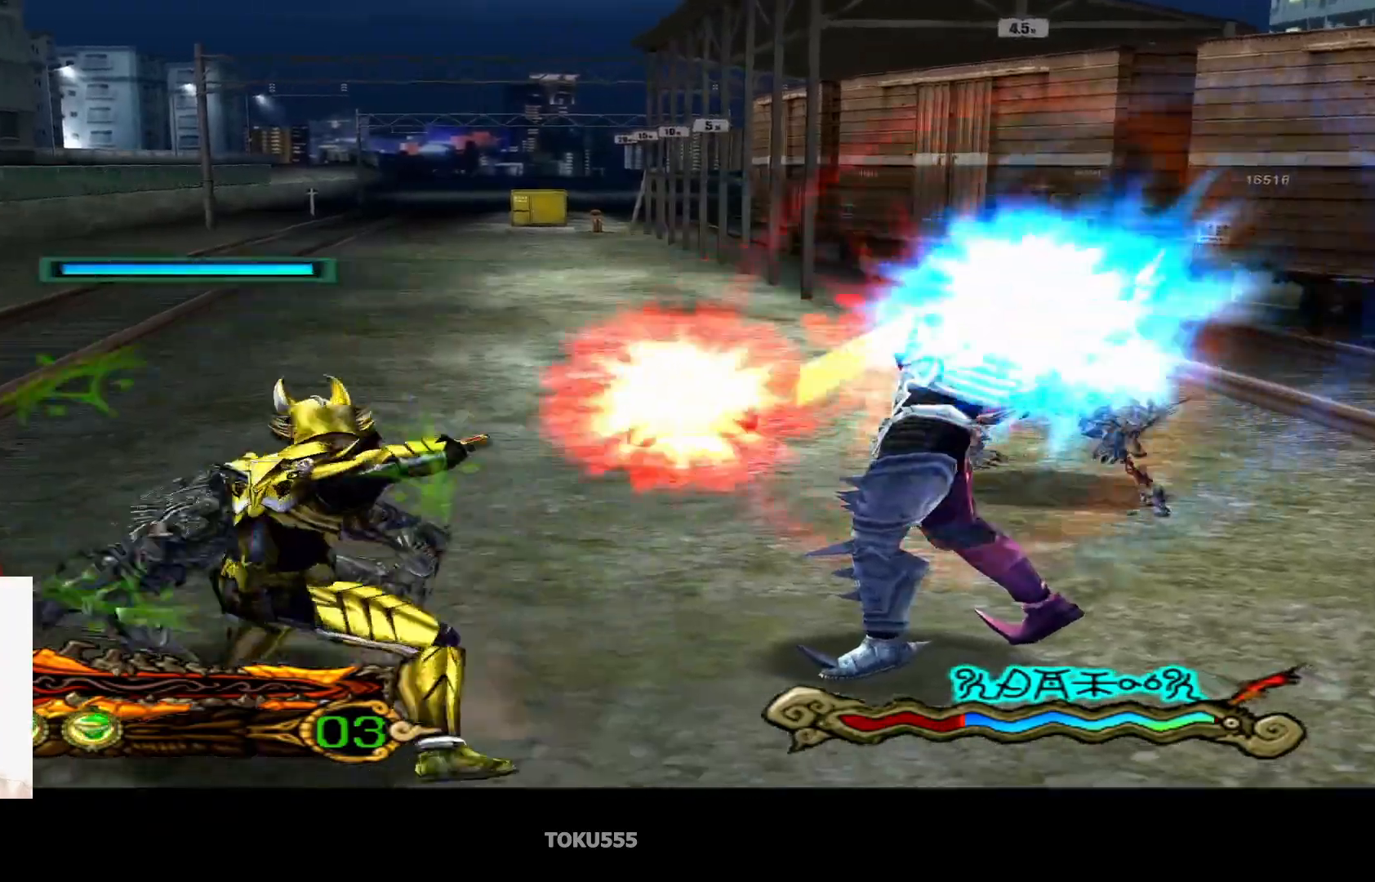
{"buttons": [], "left_stick": "right", "events": [[250, "left_stick", "up-right"], [367, "left_stick", "right"]]}
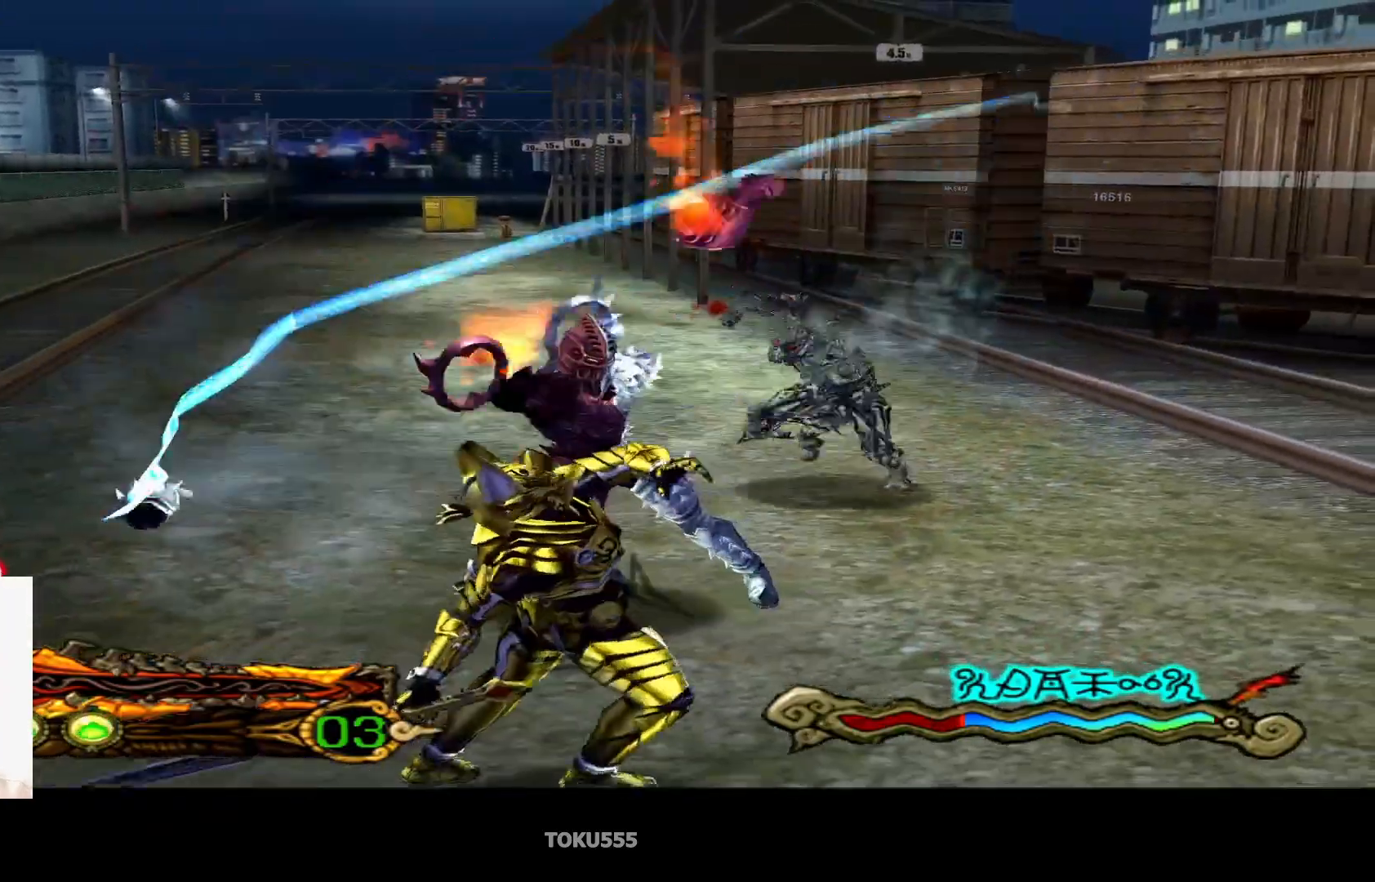
{"buttons": [], "left_stick": "up-right", "events": [[300, "left_stick", "up-right"]]}
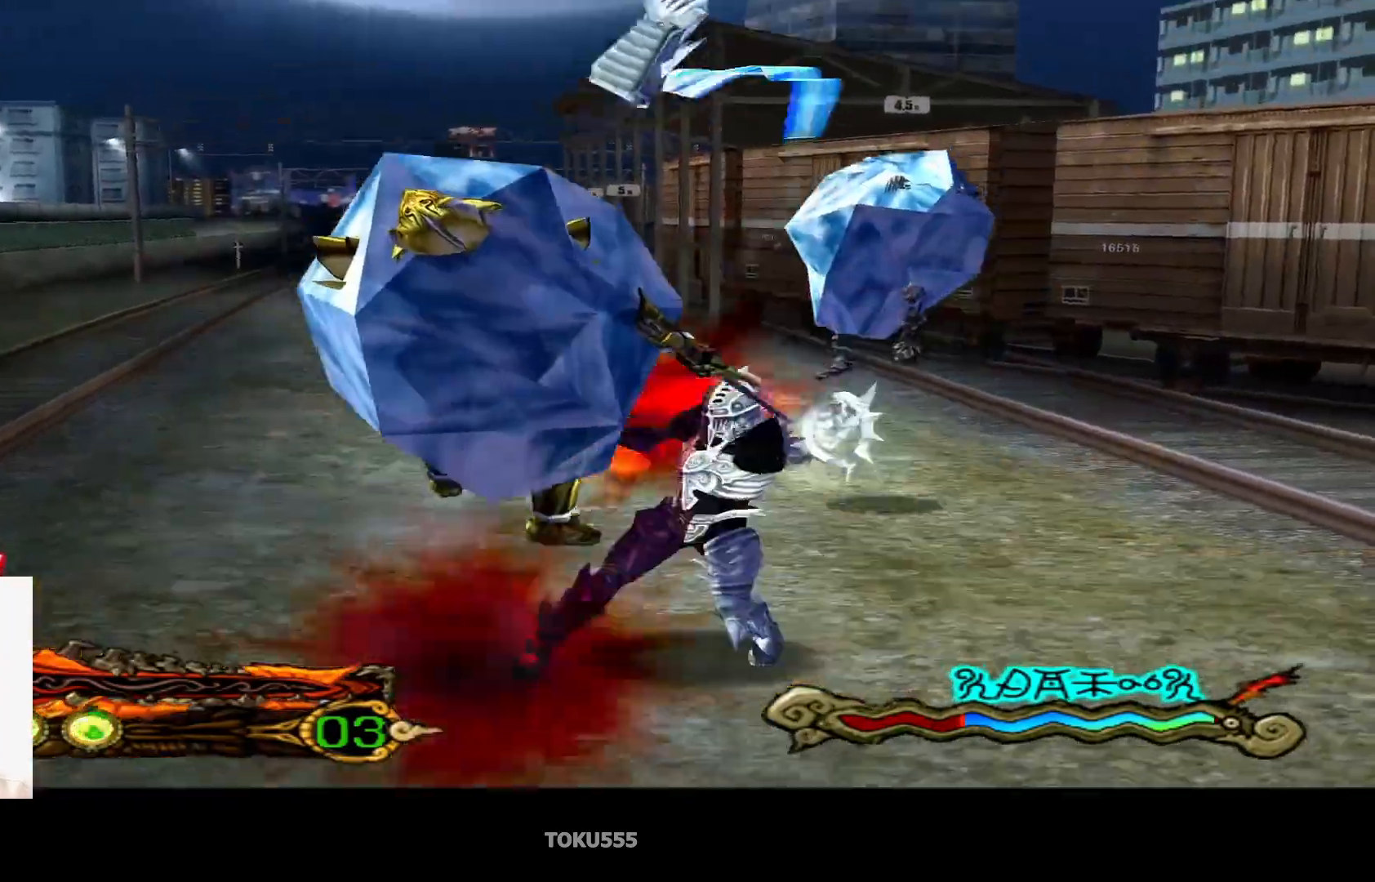
{"buttons": ["CIRCLE"], "left_stick": "up-right", "events": [[67, "CIRCLE", "down"], [184, "CIRCLE", "up"], [251, "CIRCLE", "down"], [351, "CIRCLE", "up"], [434, "CIRCLE", "down"]]}
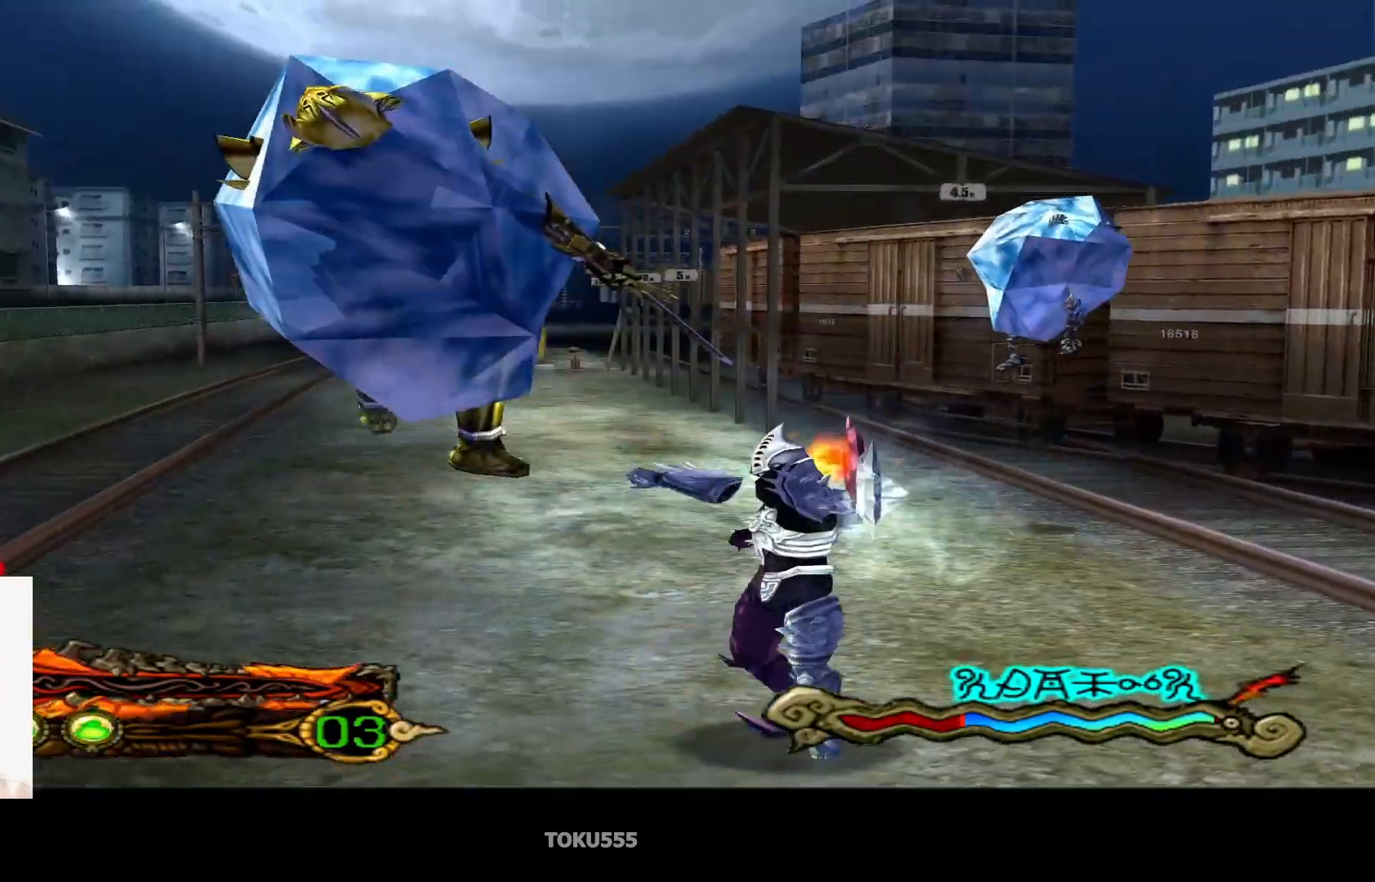
{"buttons": ["CIRCLE"], "left_stick": "up-right", "events": [[33, "CIRCLE", "up"], [100, "CIRCLE", "down"], [217, "CIRCLE", "up"], [300, "CIRCLE", "down"], [384, "CIRCLE", "up"], [467, "CIRCLE", "down"]]}
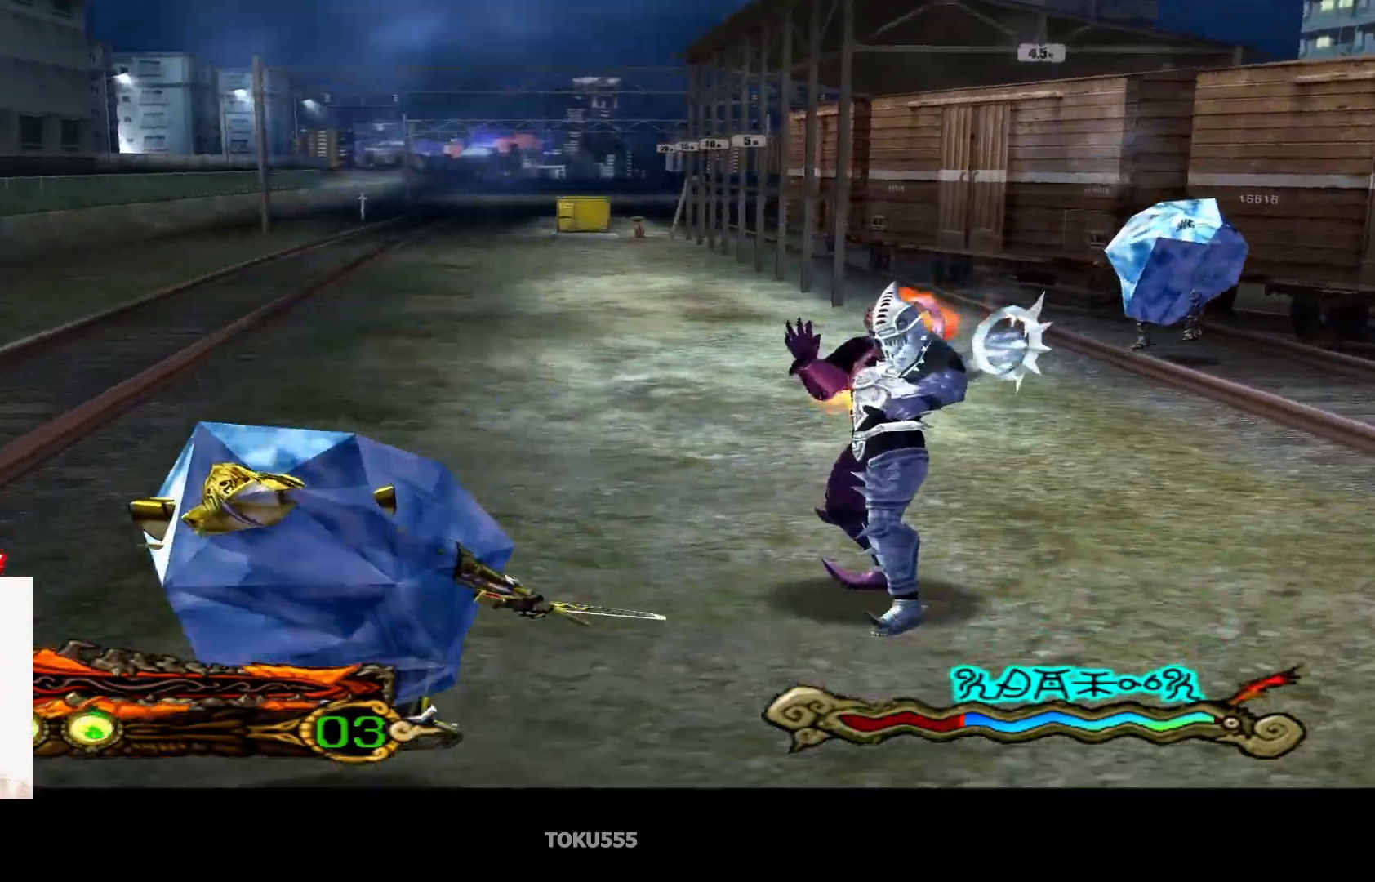
{"buttons": ["CIRCLE"], "left_stick": "left", "events": [[67, "CIRCLE", "up"], [134, "CIRCLE", "down"], [151, "left_stick", "right"], [234, "CIRCLE", "up"], [301, "left_stick", "up"], [317, "CIRCLE", "down"], [401, "CIRCLE", "up"], [401, "left_stick", "right"], [467, "CIRCLE", "down"], [501, "left_stick", "left"]]}
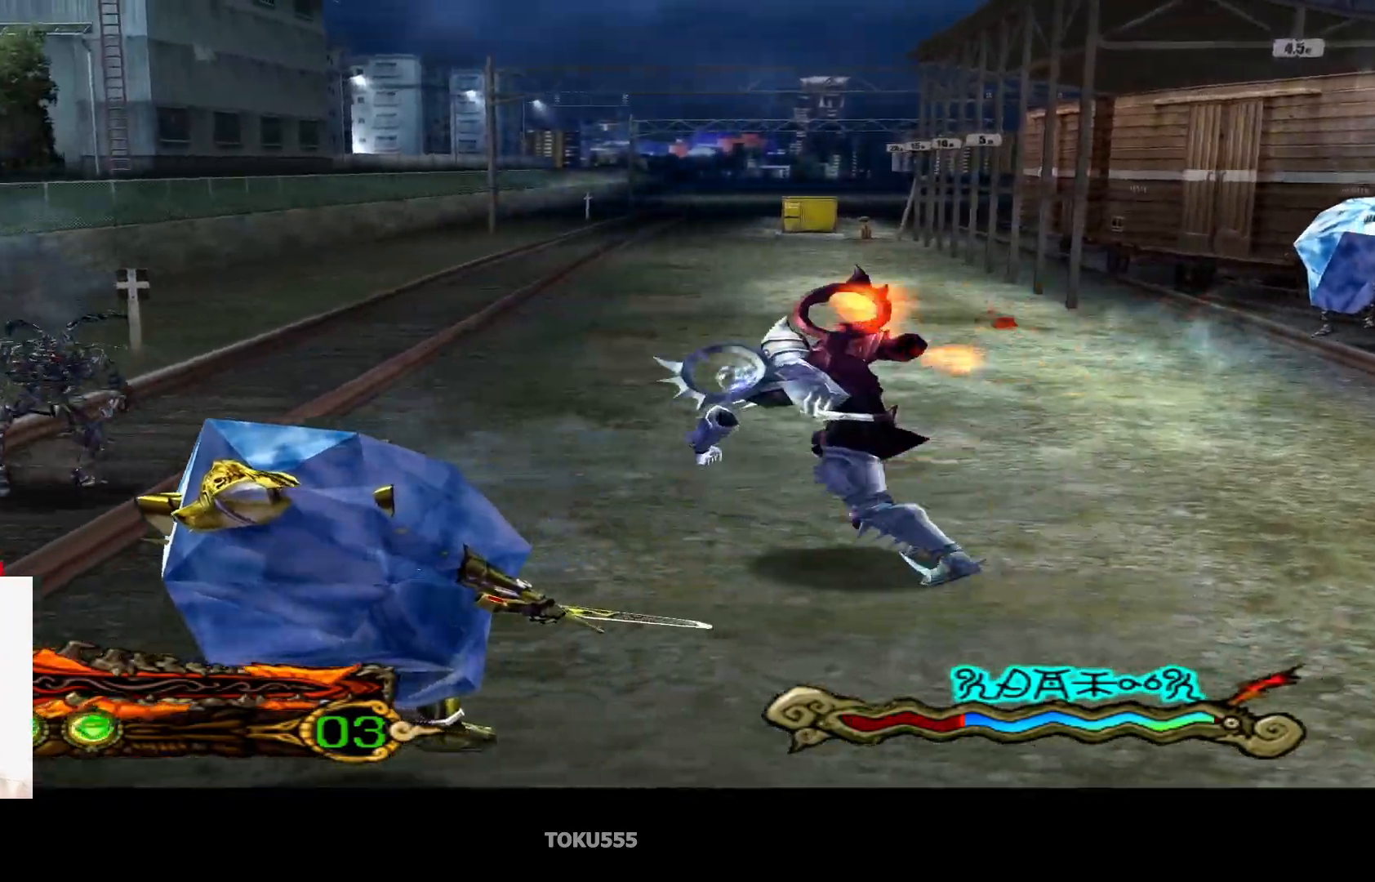
{"buttons": [], "left_stick": "up", "events": [[33, "left_stick", "up"], [50, "CIRCLE", "up"], [117, "left_stick", "right"], [133, "CIRCLE", "down"], [217, "CIRCLE", "up"], [233, "left_stick", "up"], [283, "CIRCLE", "down"], [400, "CIRCLE", "up"]]}
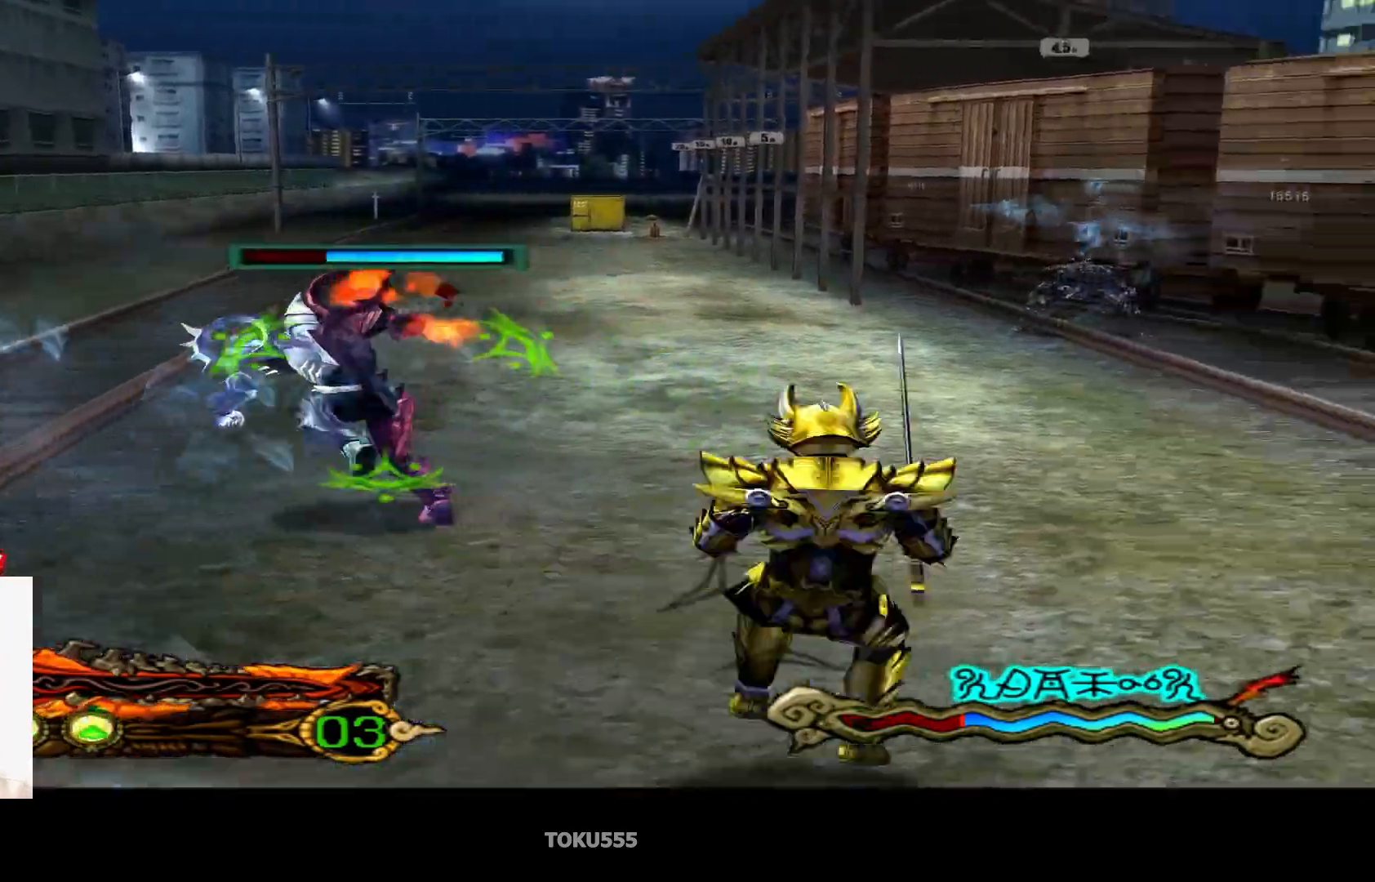
{"buttons": [], "left_stick": "left", "events": [[234, "left_stick", "up-left"], [351, "left_stick", "left"]]}
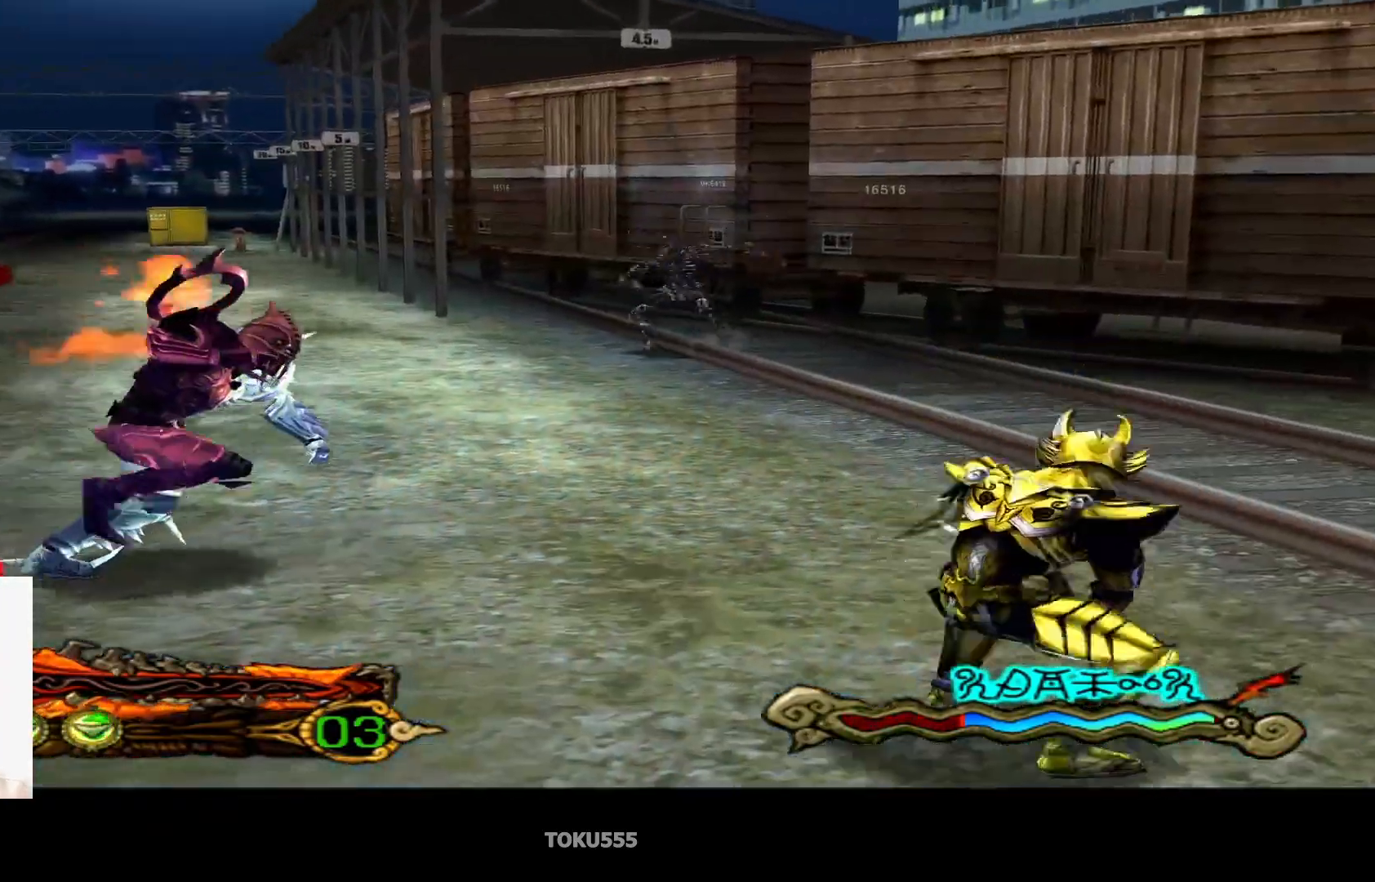
{"buttons": [], "left_stick": "center", "events": [[150, "left_stick", "up-left"], [267, "left_stick", "up"], [484, "left_stick", "center"]]}
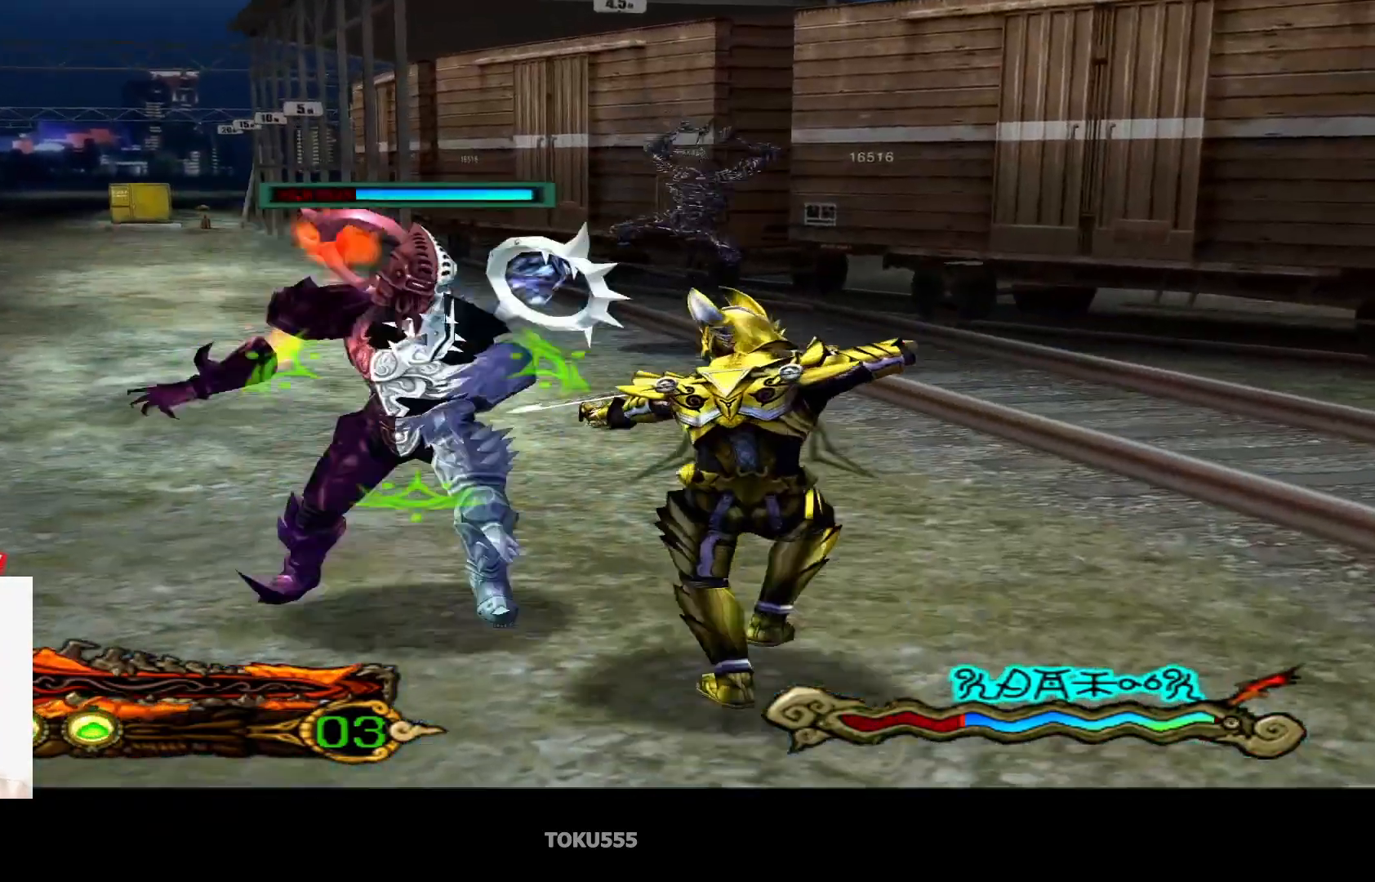
{"buttons": [], "left_stick": "center", "events": [[50, "SQUARE", "down"], [151, "SQUARE", "up"]]}
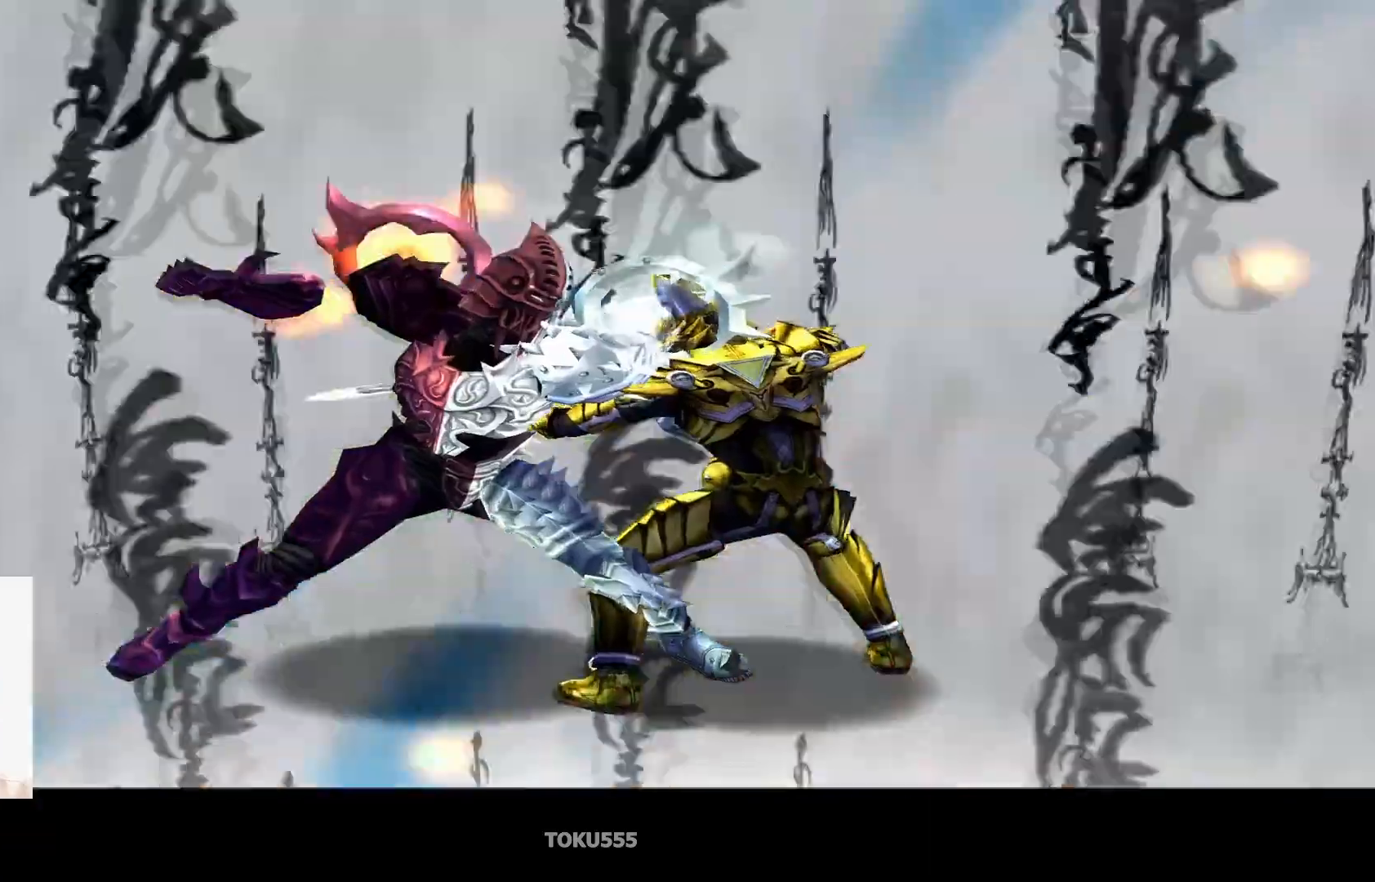
{"buttons": [], "left_stick": "center", "events": []}
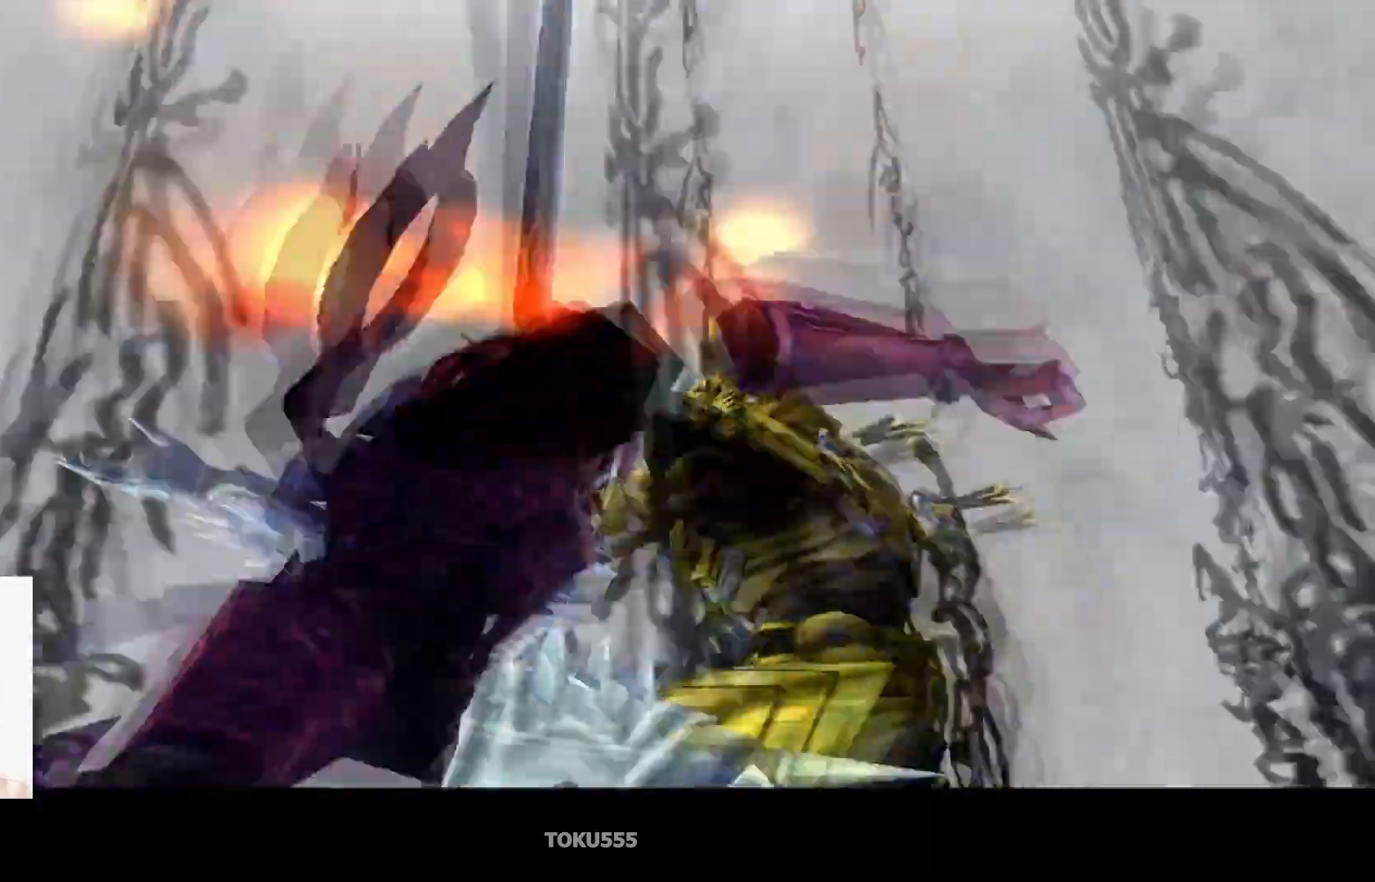
{"buttons": [], "left_stick": "center", "events": []}
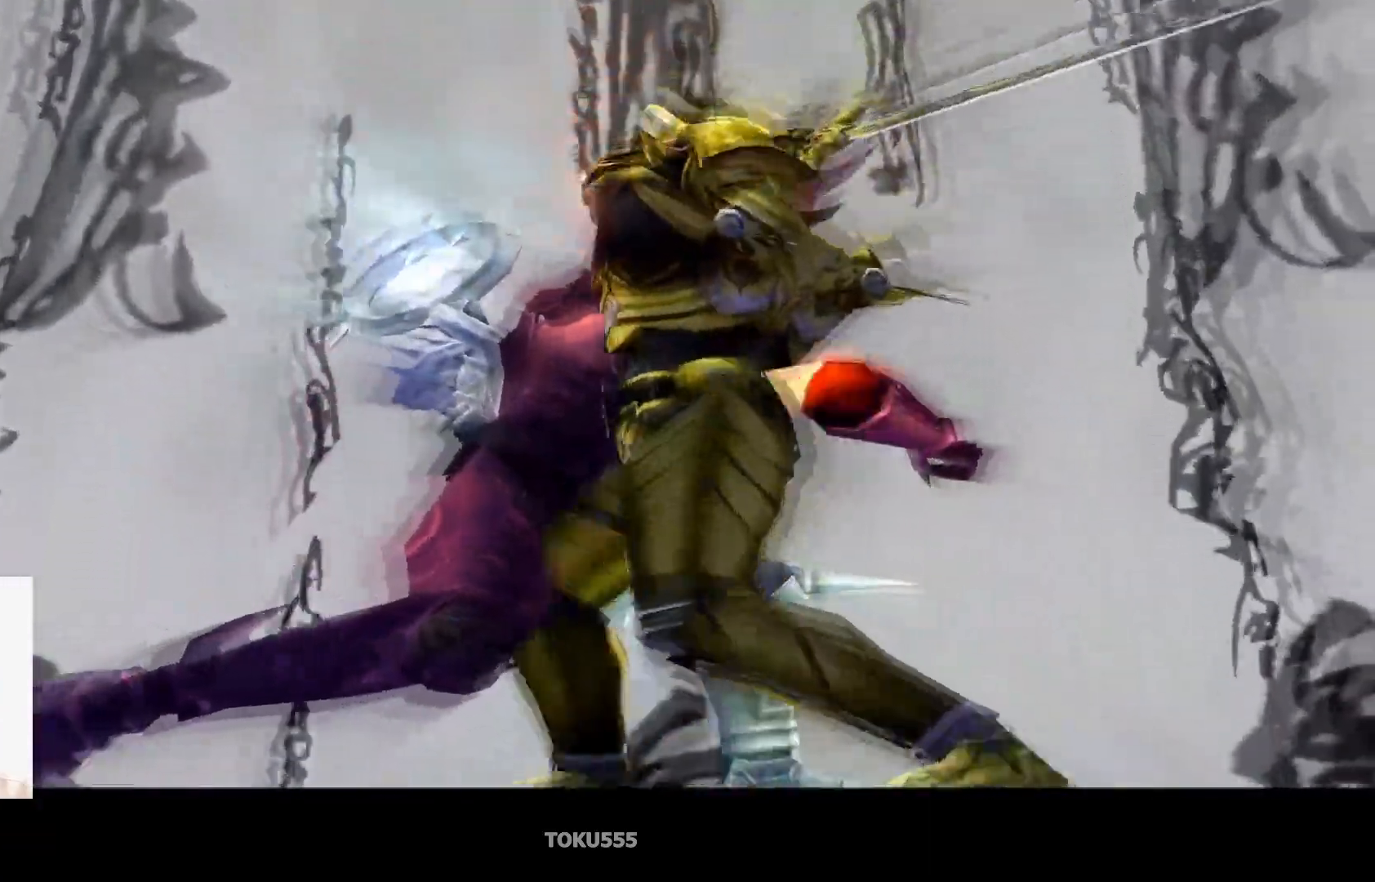
{"buttons": [], "left_stick": "center", "events": []}
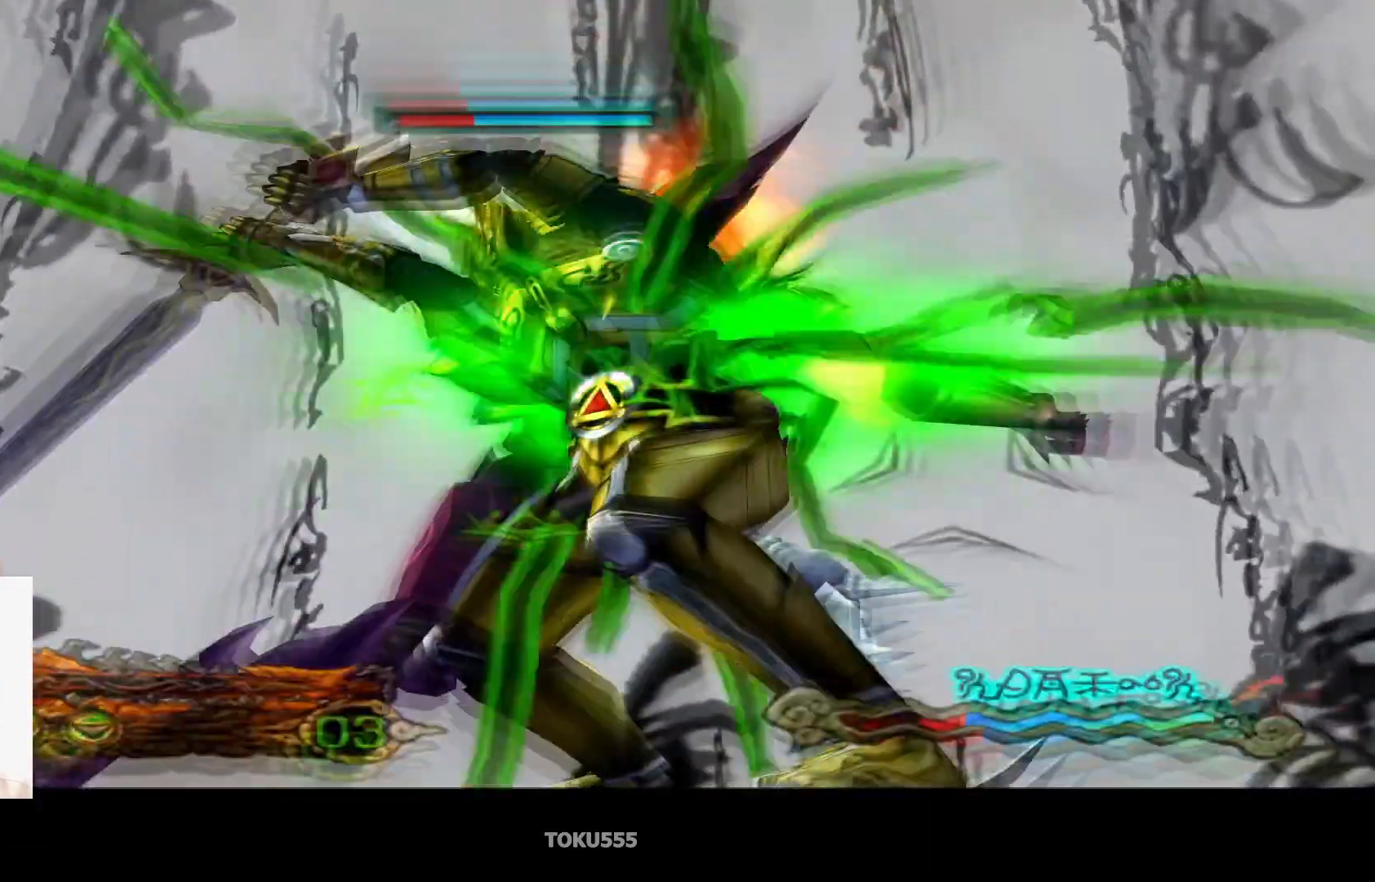
{"buttons": ["CIRCLE"], "left_stick": "center", "events": [[384, "CIRCLE", "down"]]}